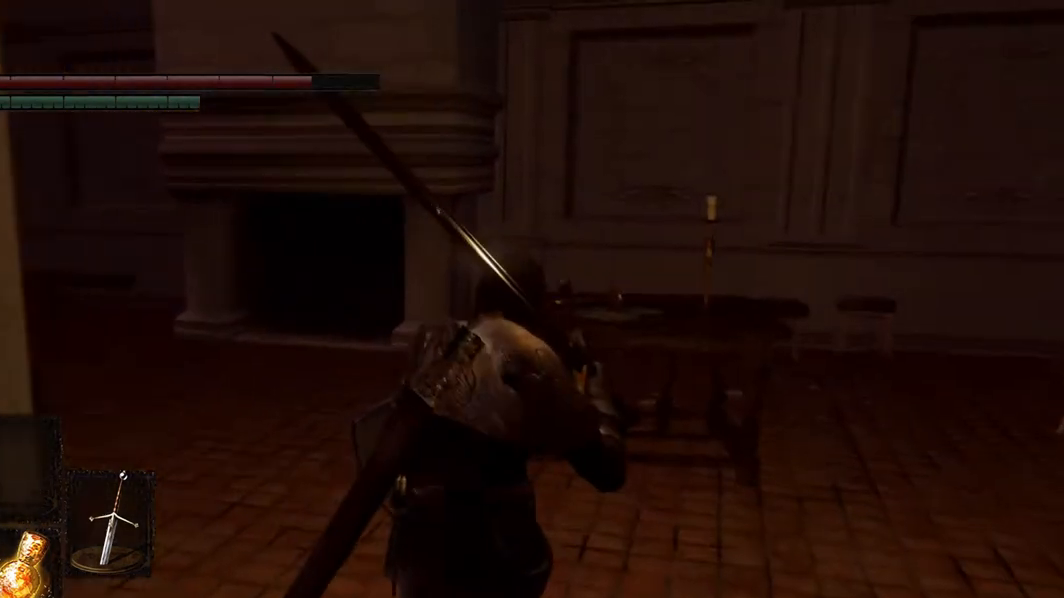
Gameplay with a controller (Xbox layout); each line is a JSON object with the inputs held at the frame after it. "events" lists button and stick changes between this image and that frame as [ms after this image, input, new state], when the widget could be followed in between. Not read: L3.
{"buttons": [], "left_stick": "center", "right_stick": "down-left", "events": [[100, "right_stick", "left"], [333, "right_stick", "down-left"]]}
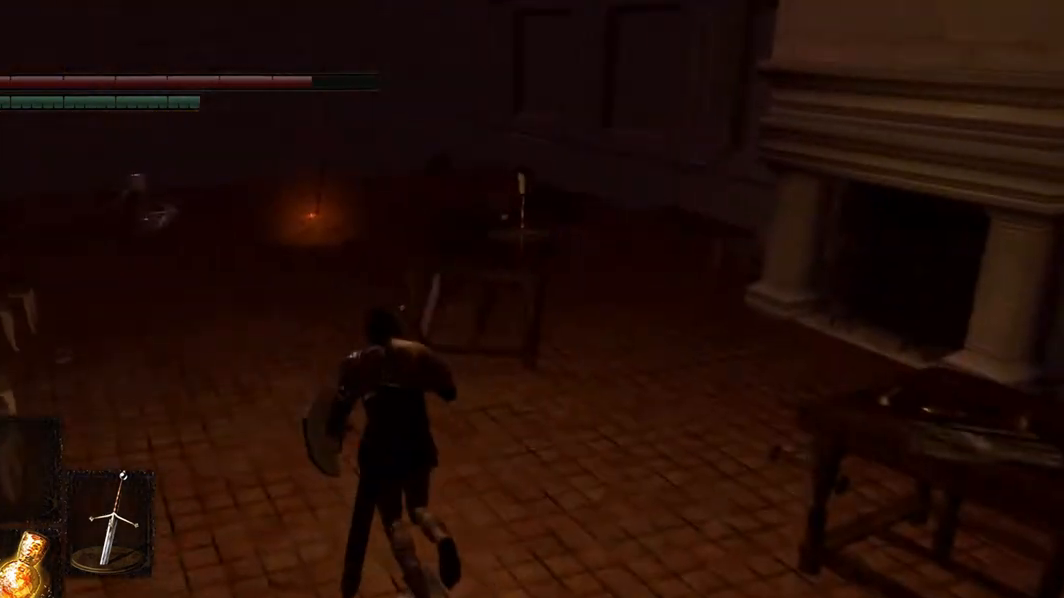
{"buttons": [], "left_stick": "center", "right_stick": "center", "events": [[133, "right_stick", "center"]]}
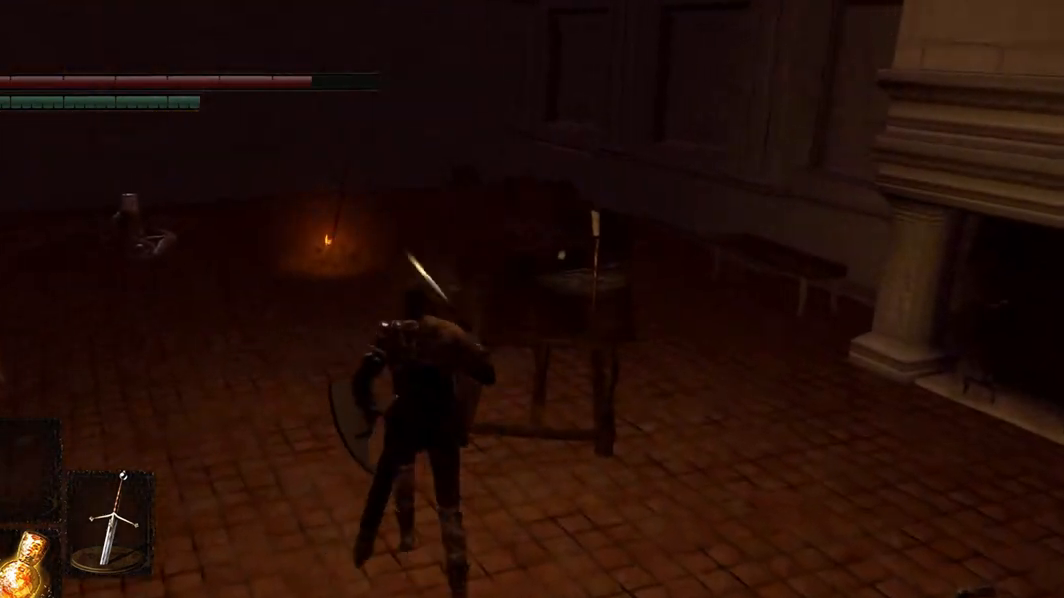
{"buttons": [], "left_stick": "center", "right_stick": "center", "events": []}
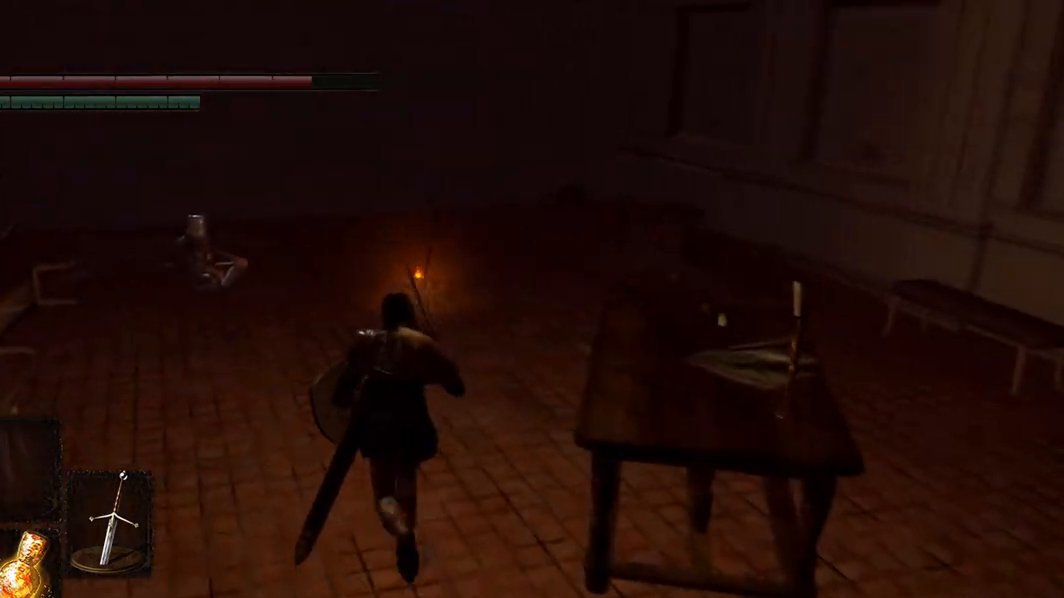
{"buttons": [], "left_stick": "center", "right_stick": "center", "events": []}
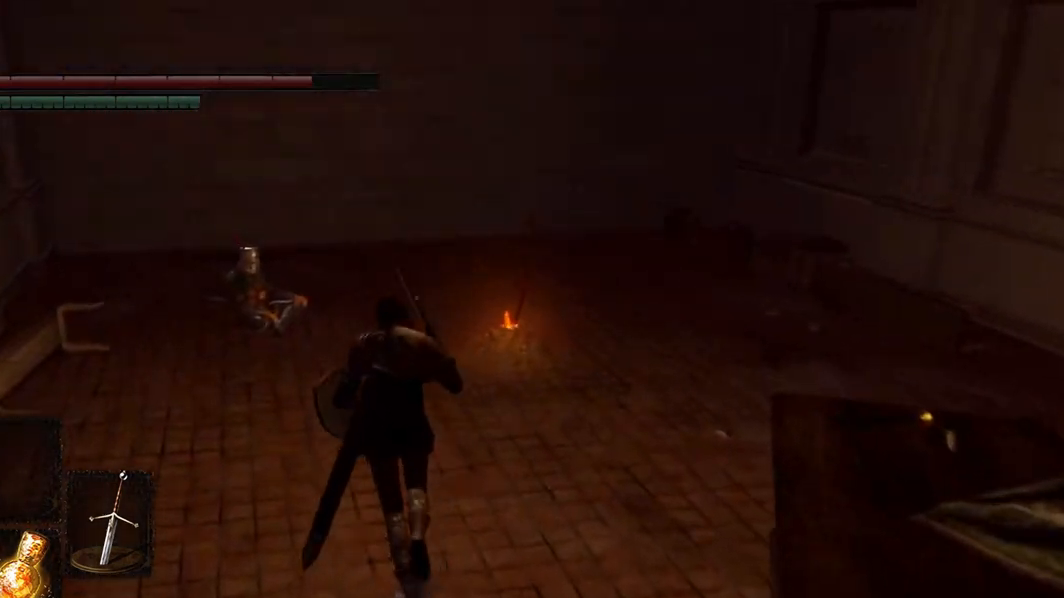
{"buttons": [], "left_stick": "center", "right_stick": "center", "events": []}
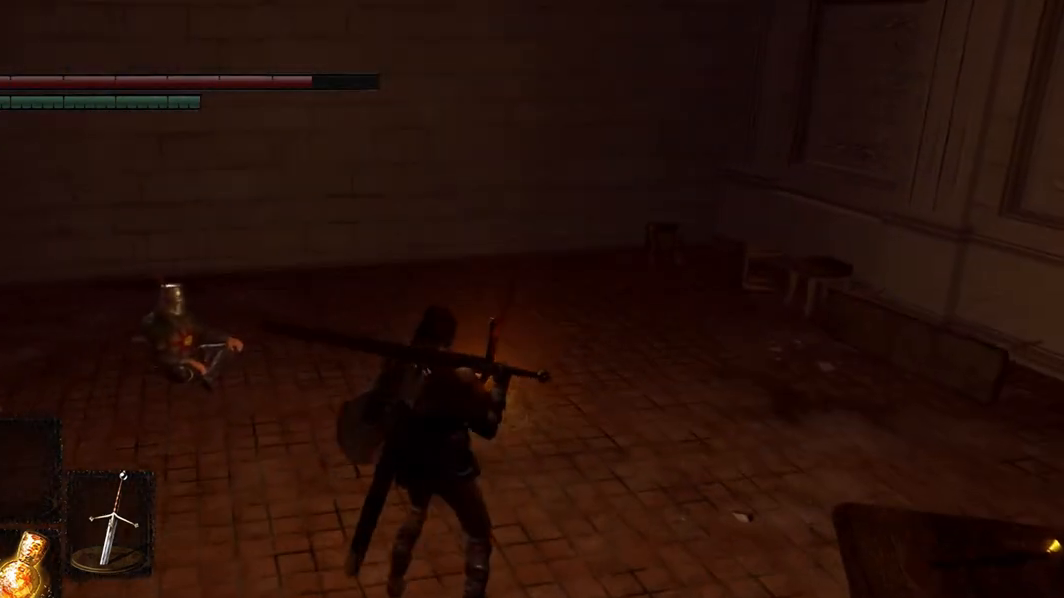
{"buttons": [], "left_stick": "center", "right_stick": "center", "events": []}
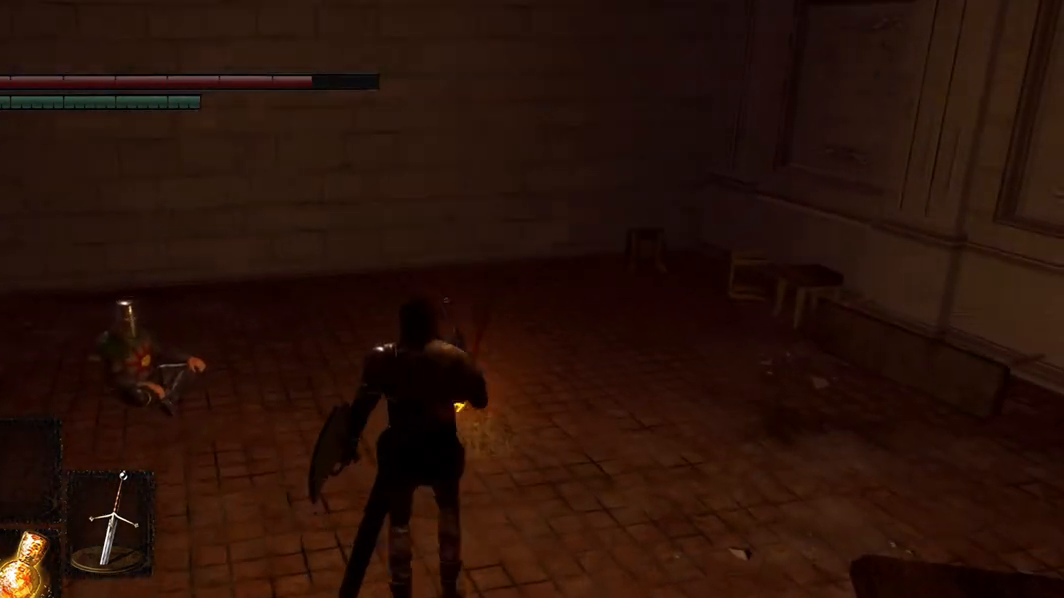
{"buttons": [], "left_stick": "center", "right_stick": "center", "events": []}
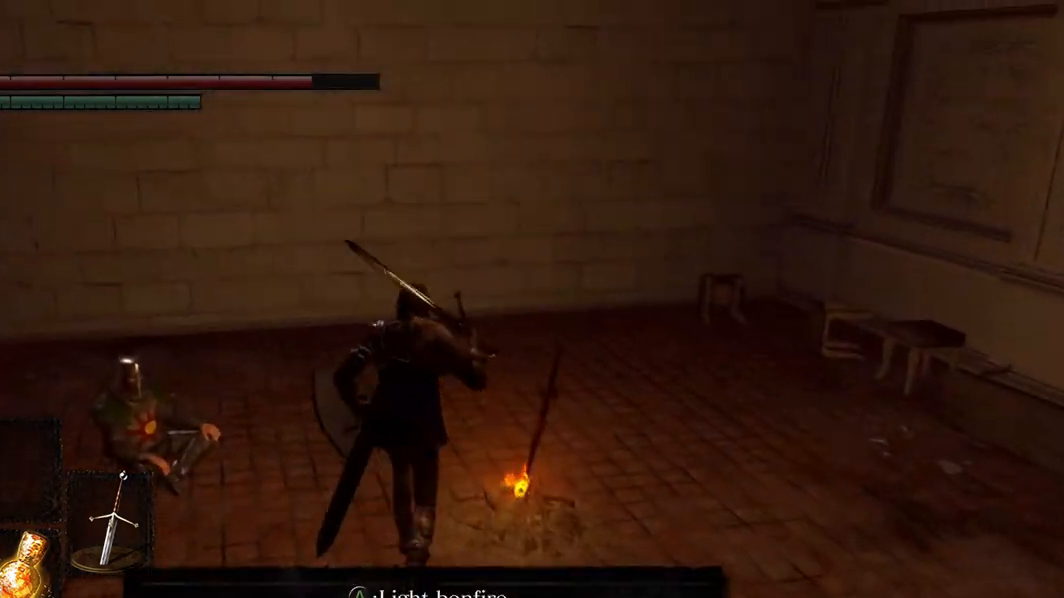
{"buttons": [], "left_stick": "center", "right_stick": "center", "events": []}
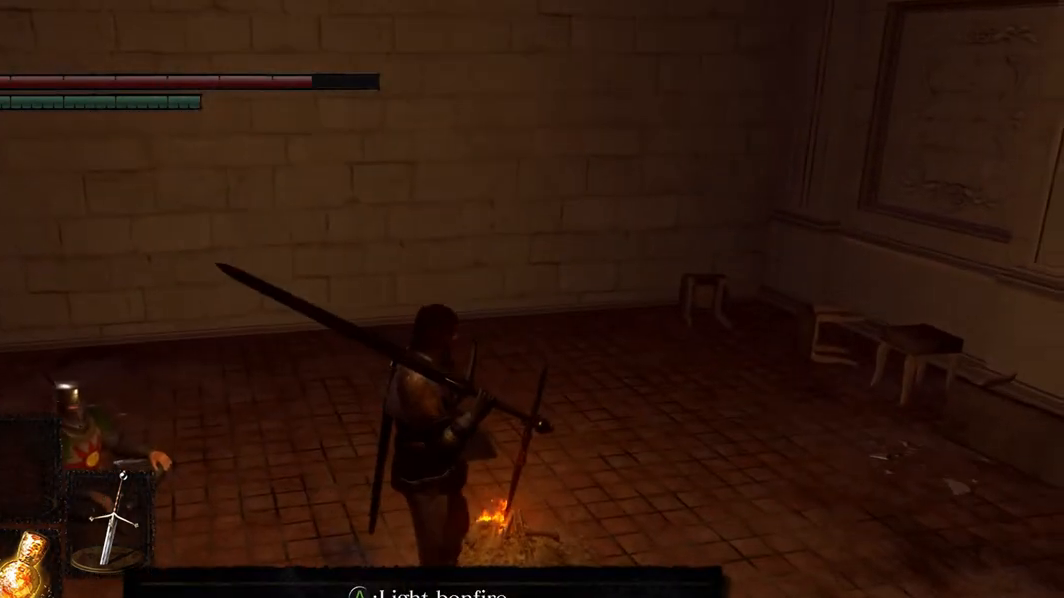
{"buttons": [], "left_stick": "center", "right_stick": "center", "events": [[133, "A", "down"], [333, "A", "up"]]}
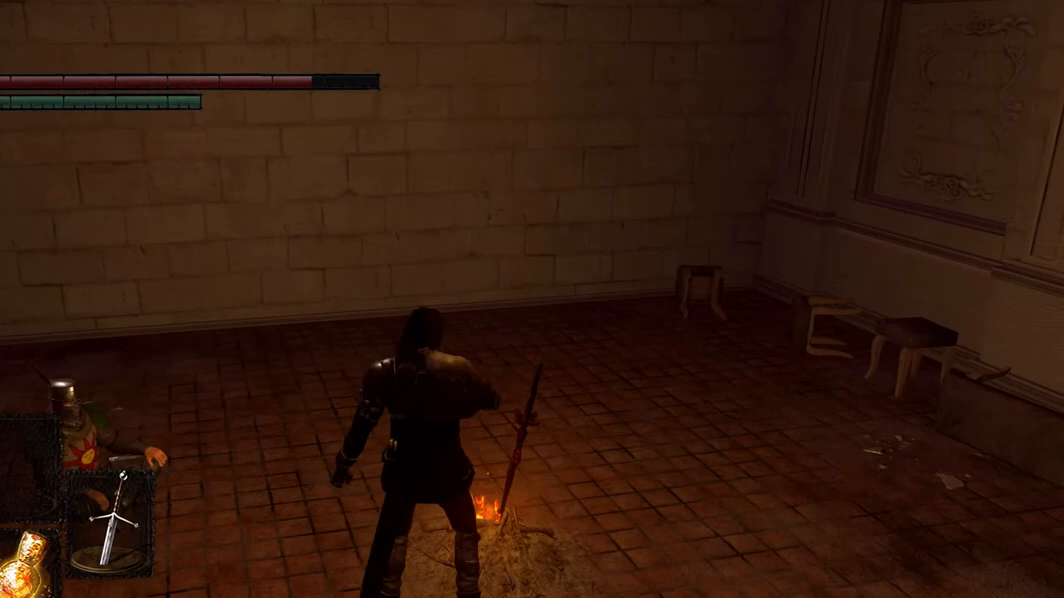
{"buttons": [], "left_stick": "center", "right_stick": "center", "events": []}
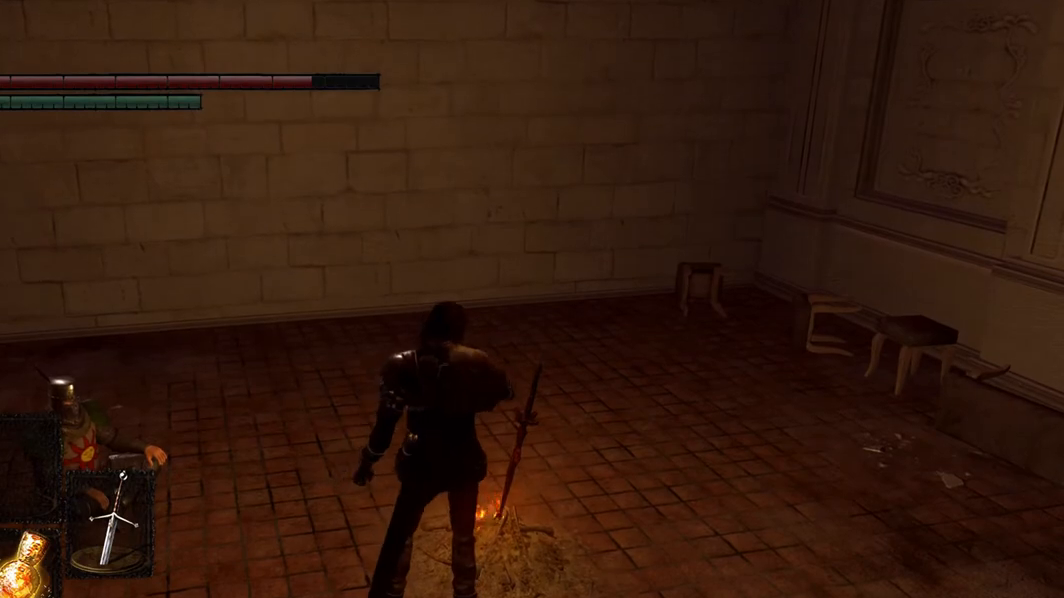
{"buttons": [], "left_stick": "center", "right_stick": "center", "events": []}
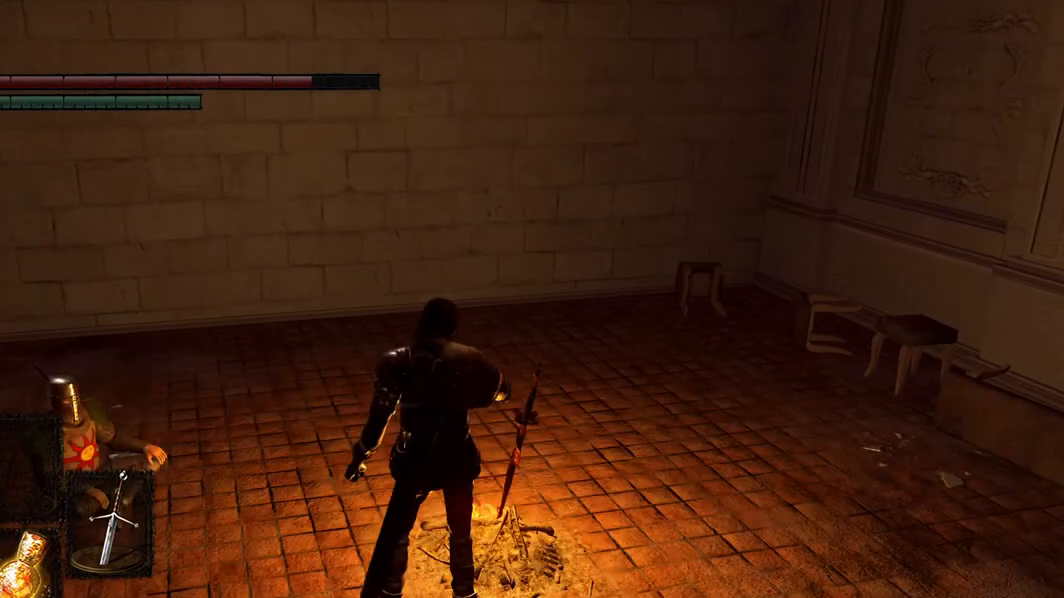
{"buttons": [], "left_stick": "center", "right_stick": "center", "events": []}
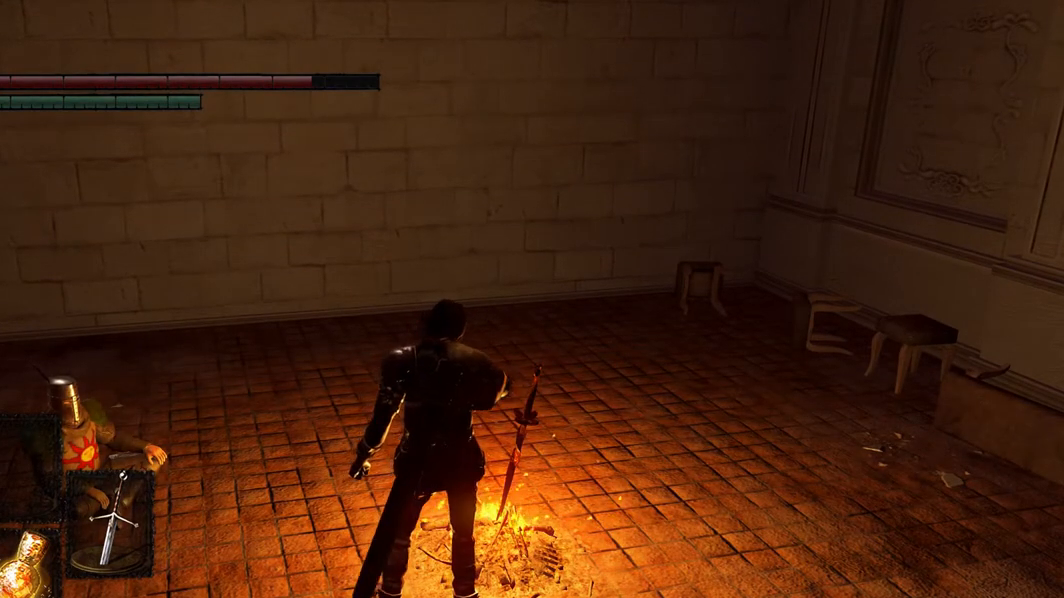
{"buttons": [], "left_stick": "center", "right_stick": "left", "events": [[267, "right_stick", "down"], [467, "right_stick", "left"]]}
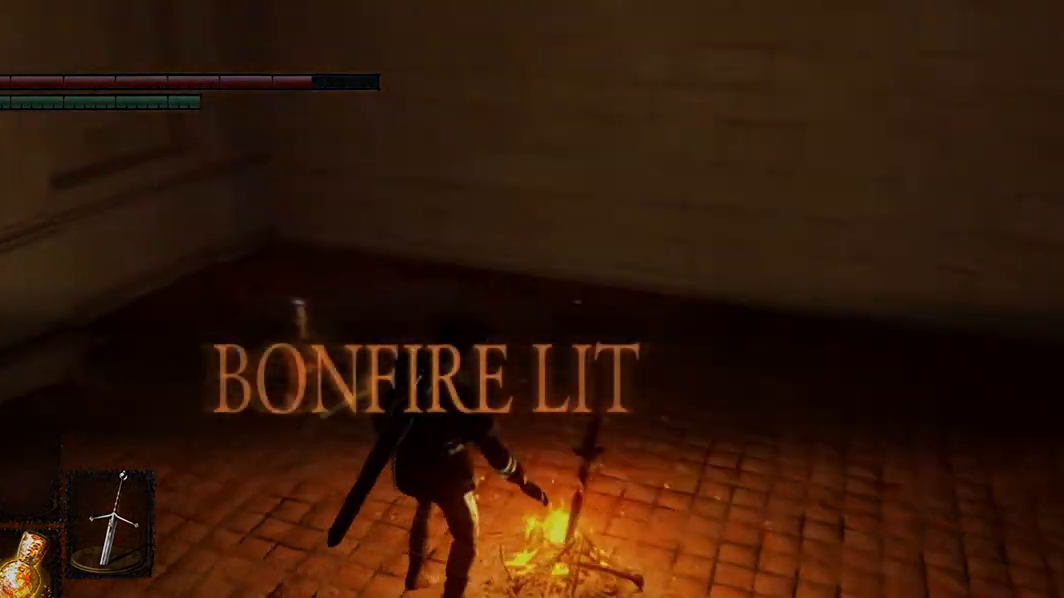
{"buttons": [], "left_stick": "center", "right_stick": "center", "events": [[267, "right_stick", "center"]]}
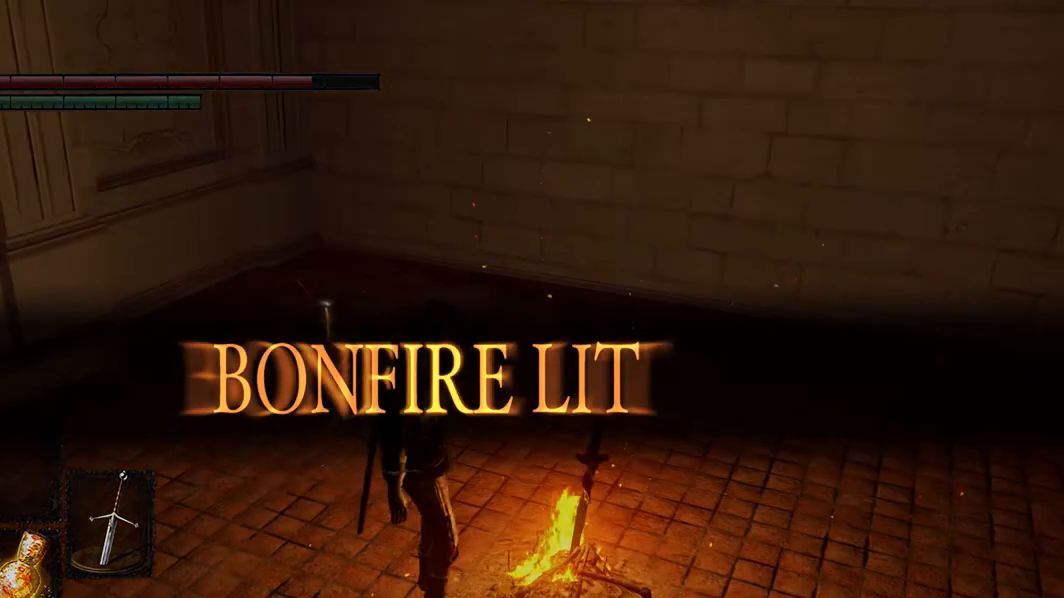
{"buttons": [], "left_stick": "center", "right_stick": "left", "events": [[400, "right_stick", "left"]]}
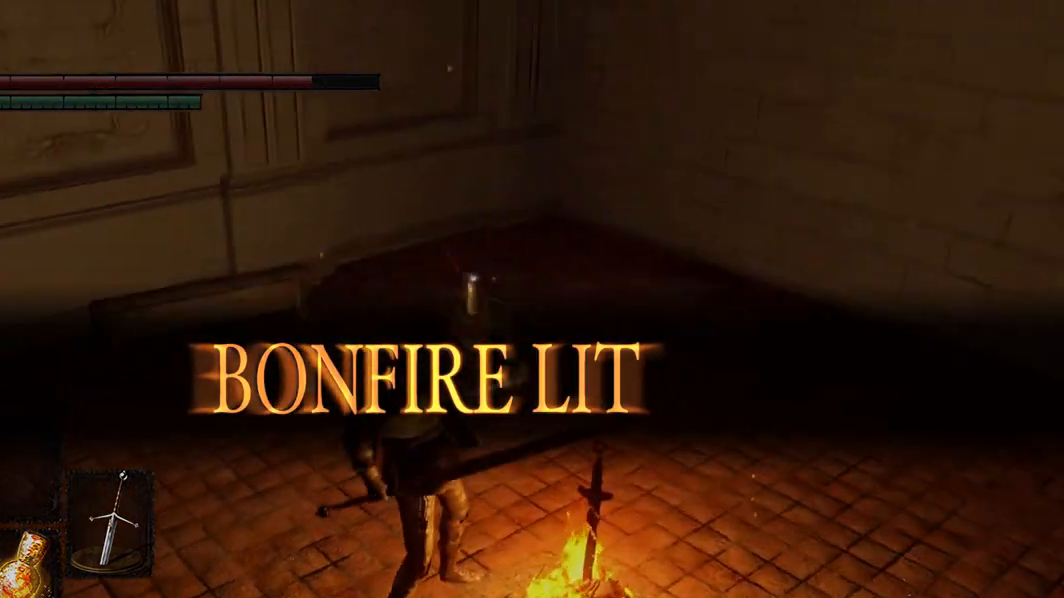
{"buttons": [], "left_stick": "center", "right_stick": "center", "events": [[33, "right_stick", "down-left"], [200, "left_stick", "down-right"], [200, "right_stick", "center"], [400, "left_stick", "center"]]}
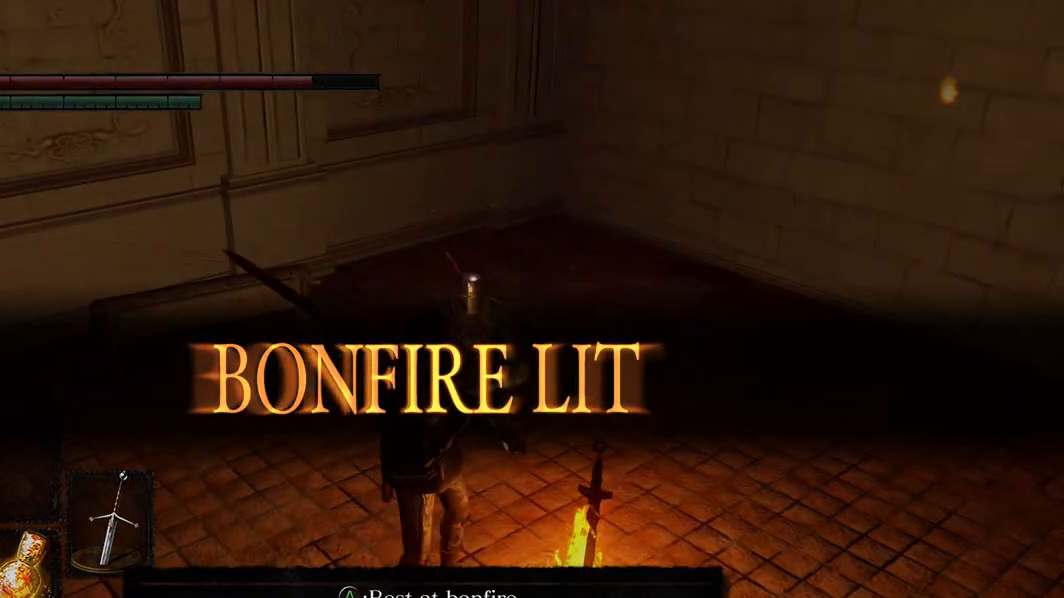
{"buttons": [], "left_stick": "center", "right_stick": "center", "events": []}
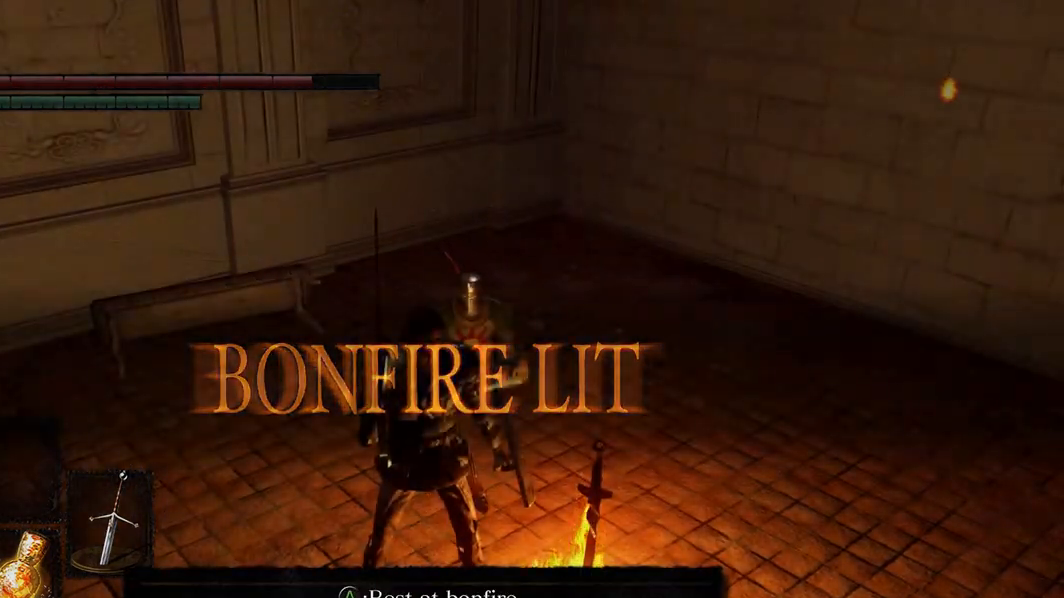
{"buttons": ["R2"], "left_stick": "center", "right_stick": "center", "events": [[133, "R2", "down"]]}
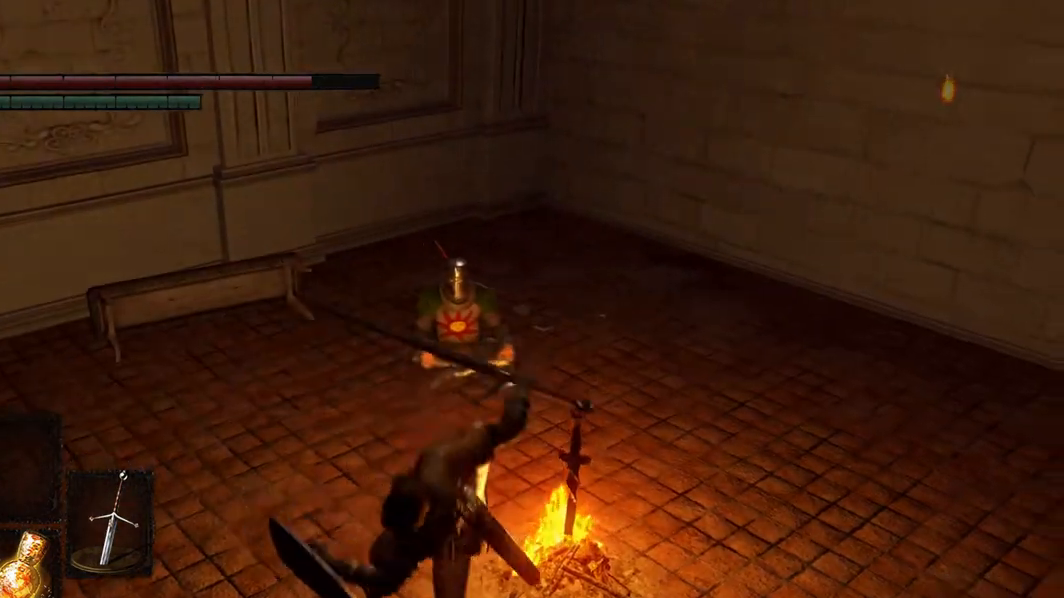
{"buttons": ["R2"], "left_stick": "center", "right_stick": "center", "events": []}
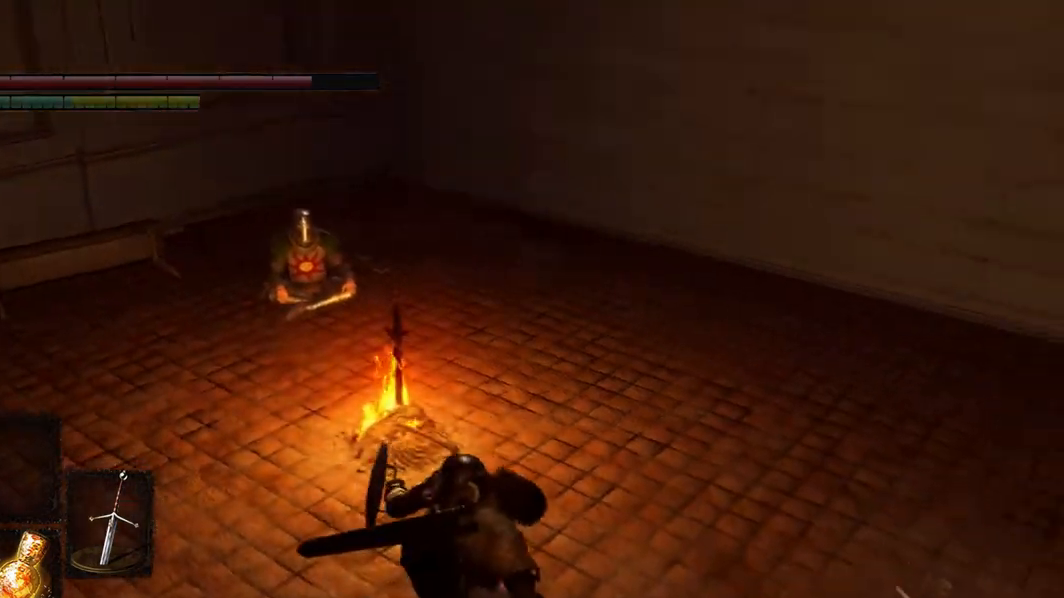
{"buttons": [], "left_stick": "center", "right_stick": "center", "events": [[100, "R2", "up"]]}
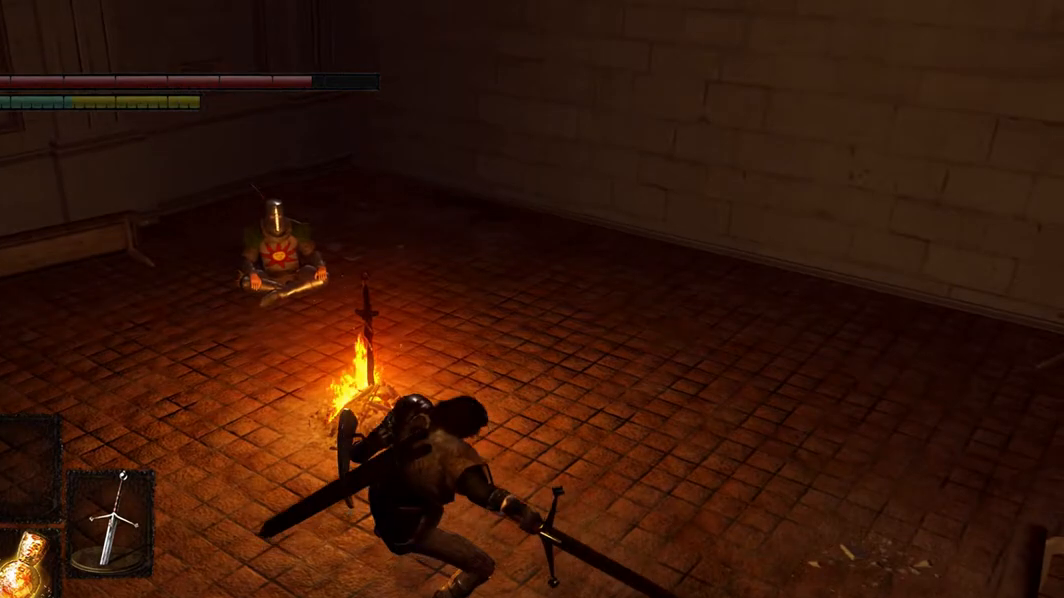
{"buttons": [], "left_stick": "center", "right_stick": "center", "events": []}
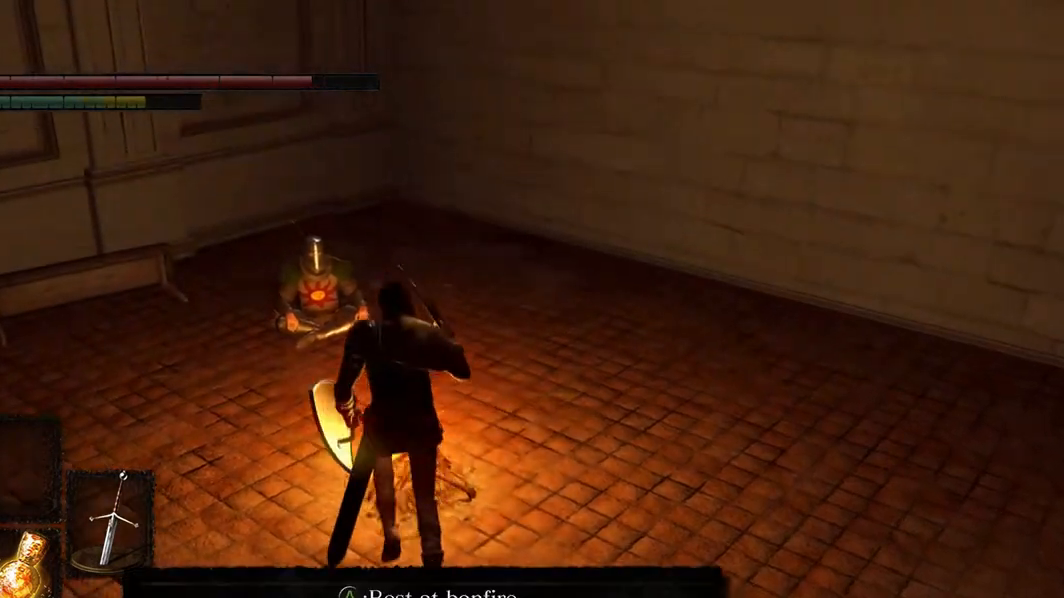
{"buttons": [], "left_stick": "center", "right_stick": "center", "events": []}
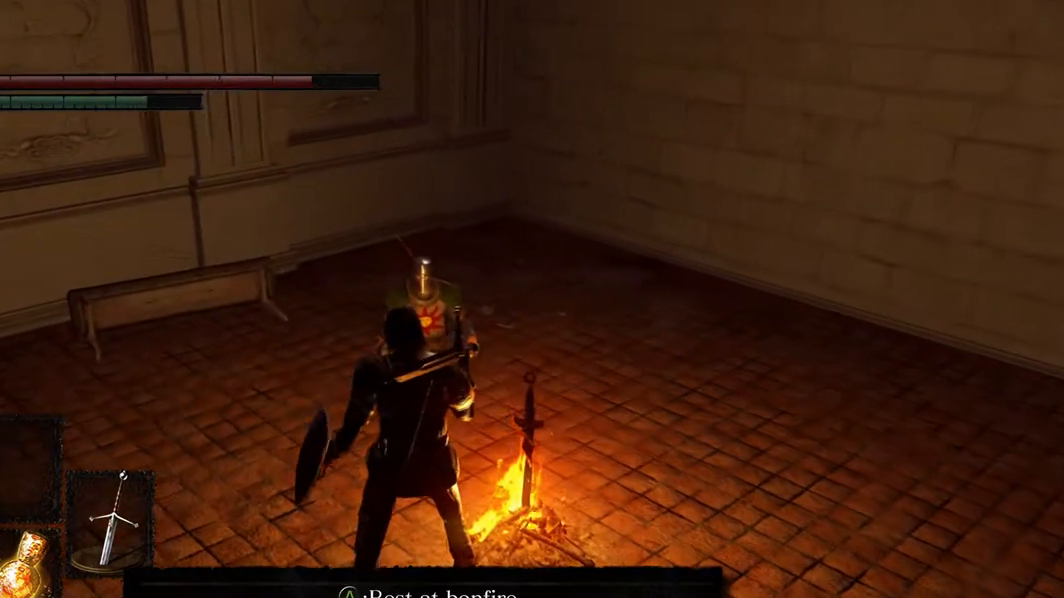
{"buttons": [], "left_stick": "center", "right_stick": "center", "events": [[200, "A", "down"], [267, "A", "up"], [333, "left_stick", "down-right"], [467, "left_stick", "center"]]}
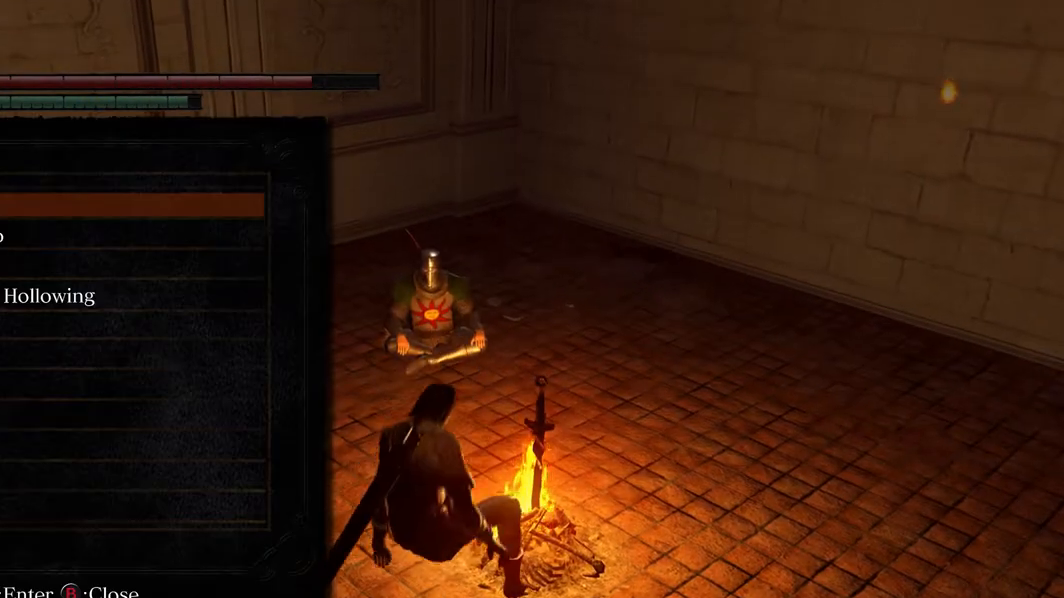
{"buttons": [], "left_stick": "center", "right_stick": "center", "events": []}
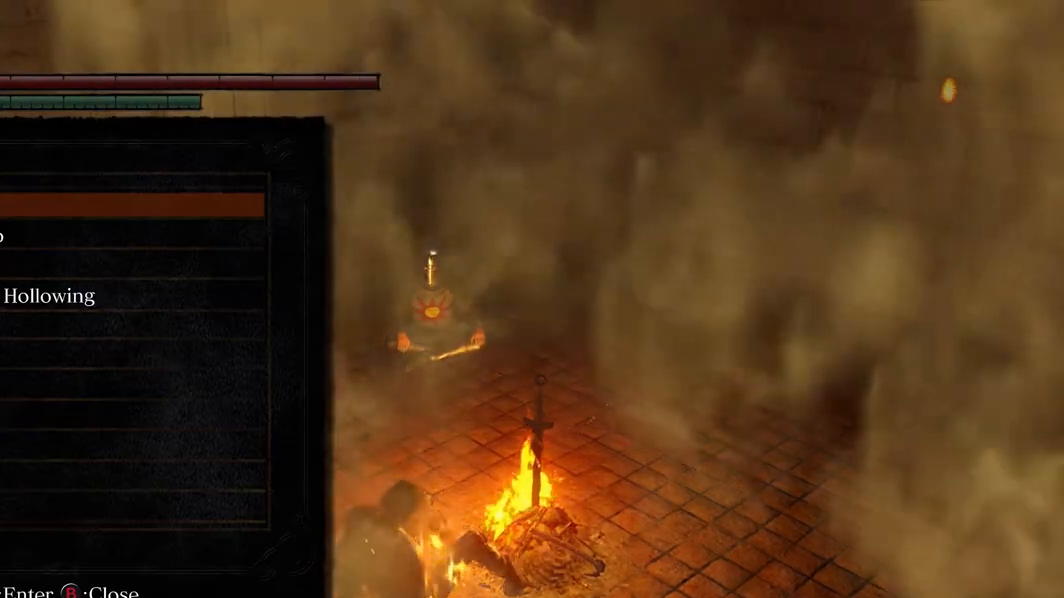
{"buttons": [], "left_stick": "center", "right_stick": "center", "events": []}
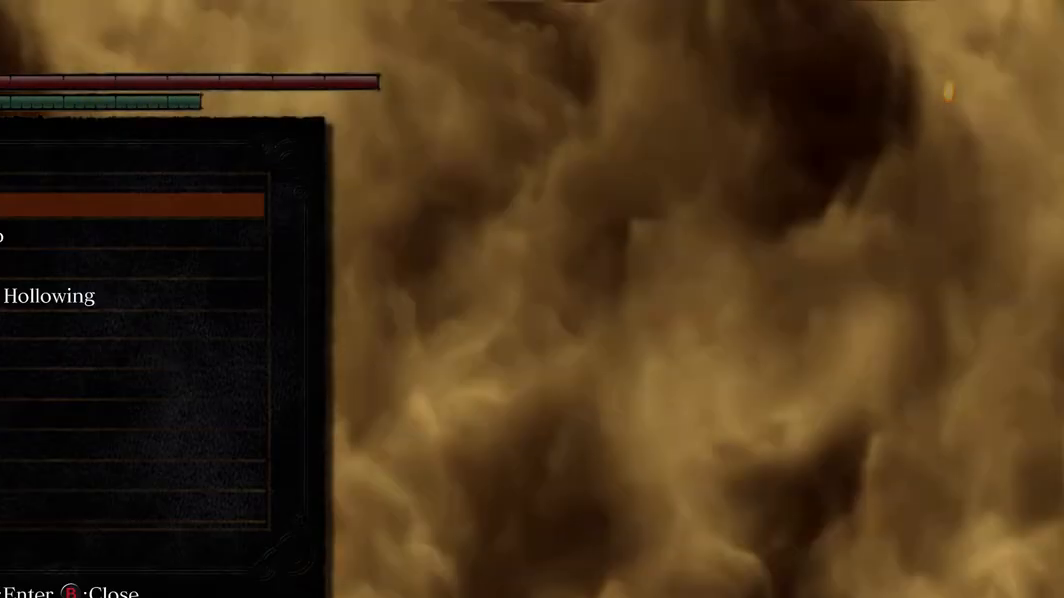
{"buttons": [], "left_stick": "center", "right_stick": "center", "events": []}
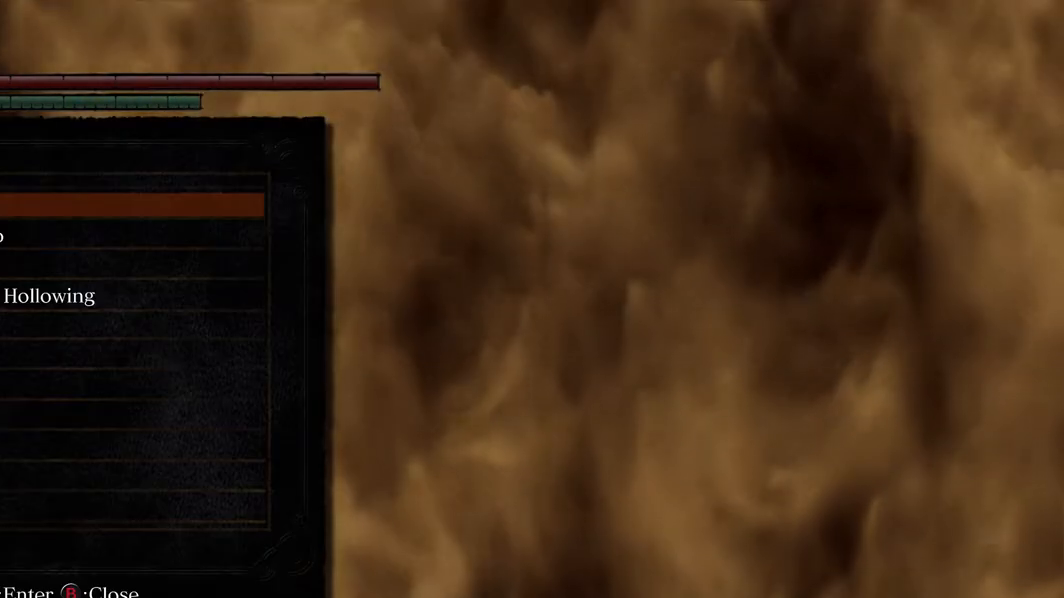
{"buttons": [], "left_stick": "center", "right_stick": "center", "events": []}
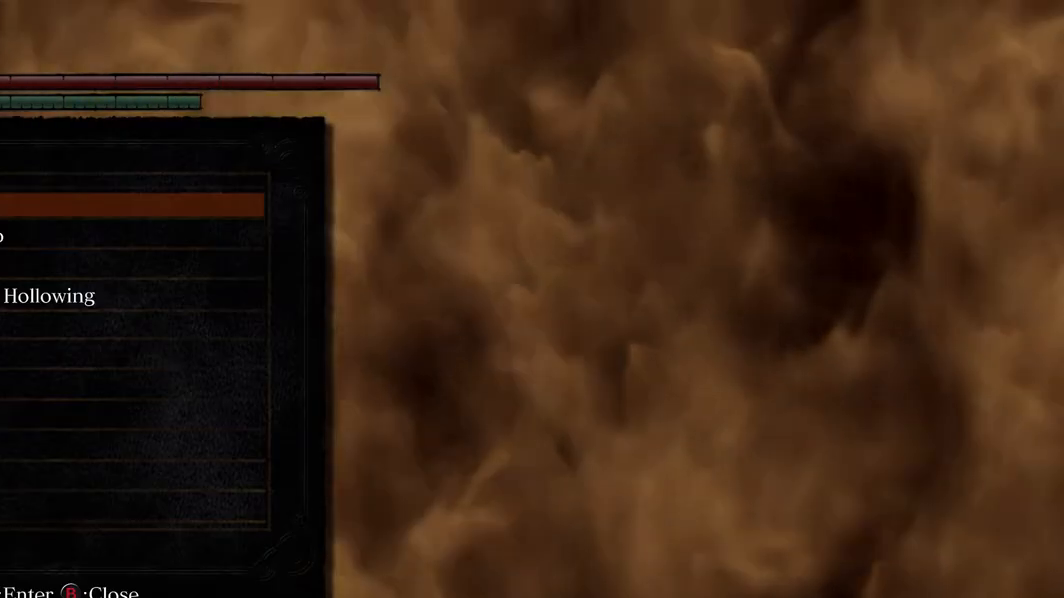
{"buttons": [], "left_stick": "center", "right_stick": "center", "events": []}
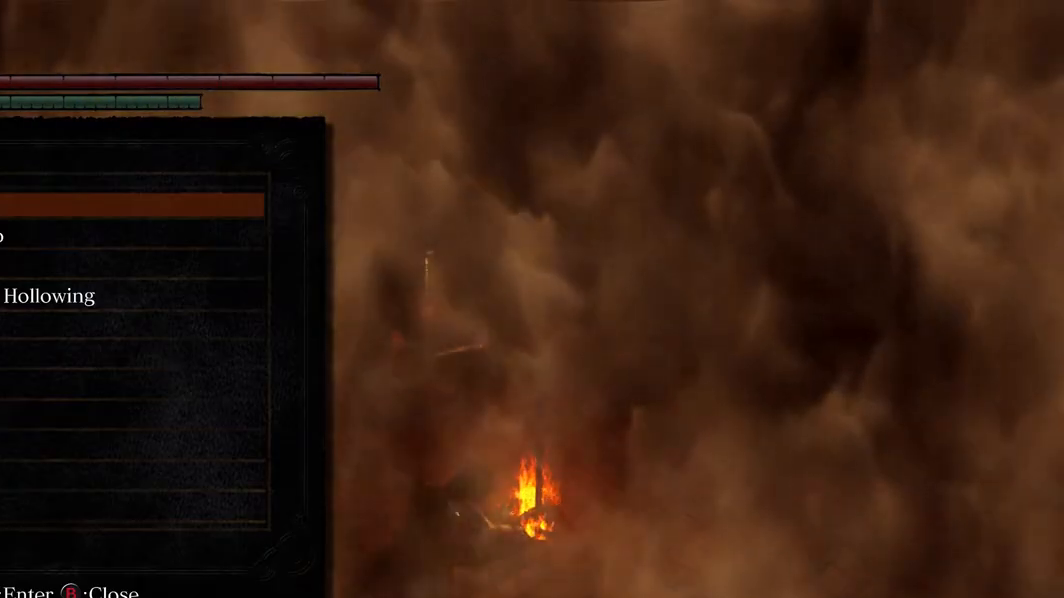
{"buttons": [], "left_stick": "center", "right_stick": "center", "events": []}
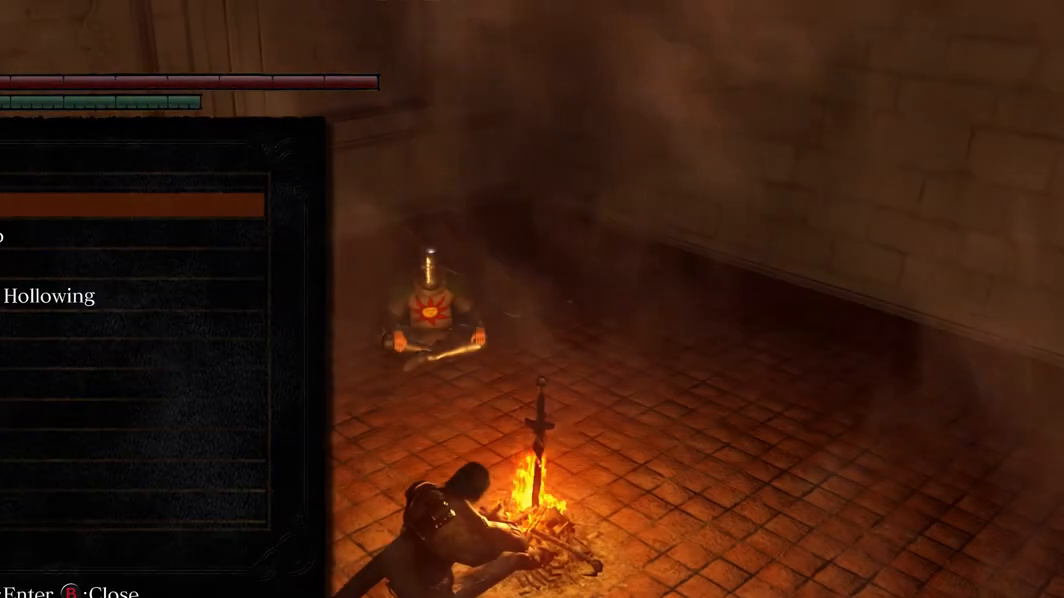
{"buttons": [], "left_stick": "center", "right_stick": "center", "events": []}